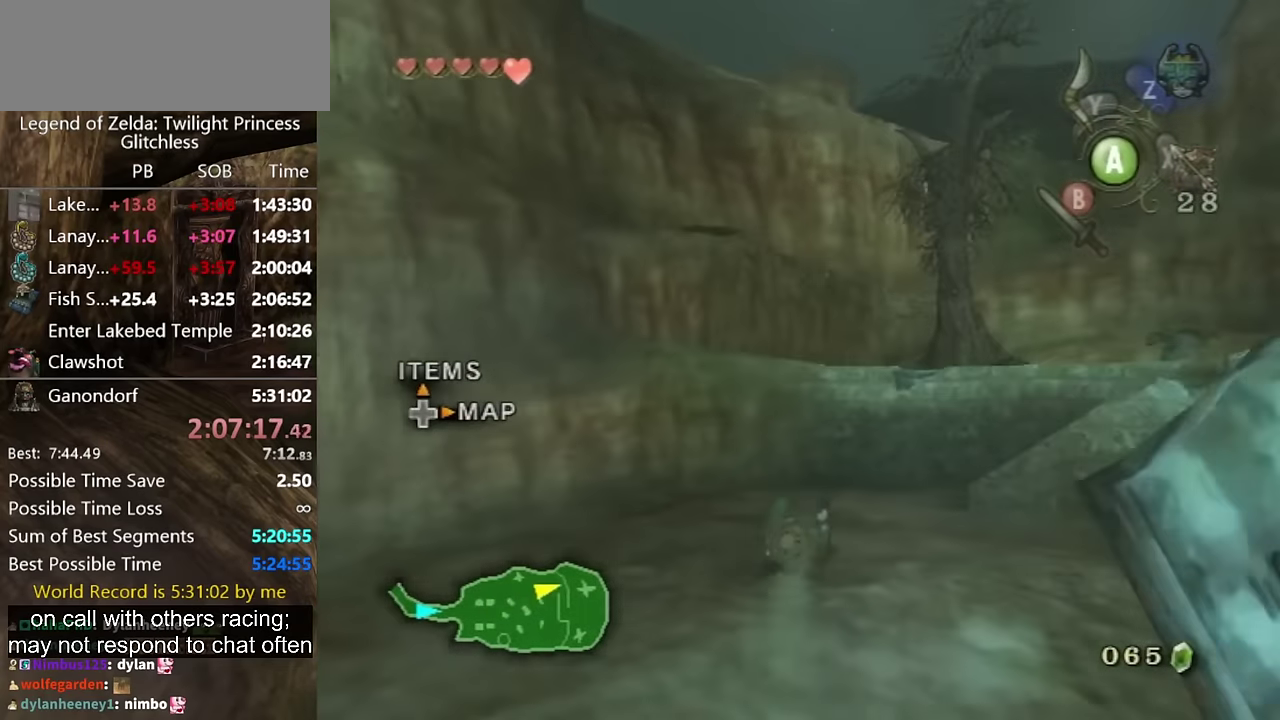
Gameplay with a controller (Nintendo layout); each line is a JSON object with the inputs held at the frame after it. "events" lists button and stick changes between this image and that frame as [ms after this image, input, new state], when the widget could be followed in between. Not read: L2 L3 R3.
{"buttons": [], "left_stick": "up-right", "right_stick": "center", "events": [[166, "A", "down"], [233, "A", "up"], [333, "left_stick", "up-right"]]}
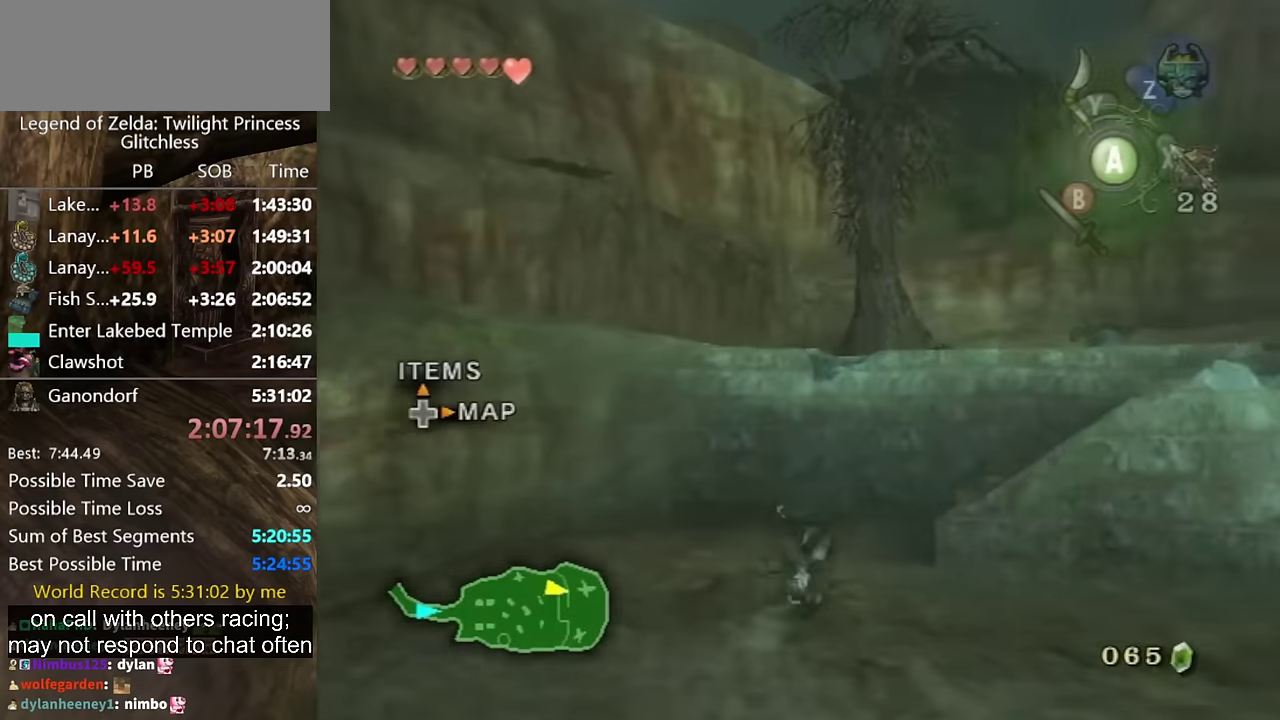
{"buttons": [], "left_stick": "right", "right_stick": "center", "events": [[500, "left_stick", "right"]]}
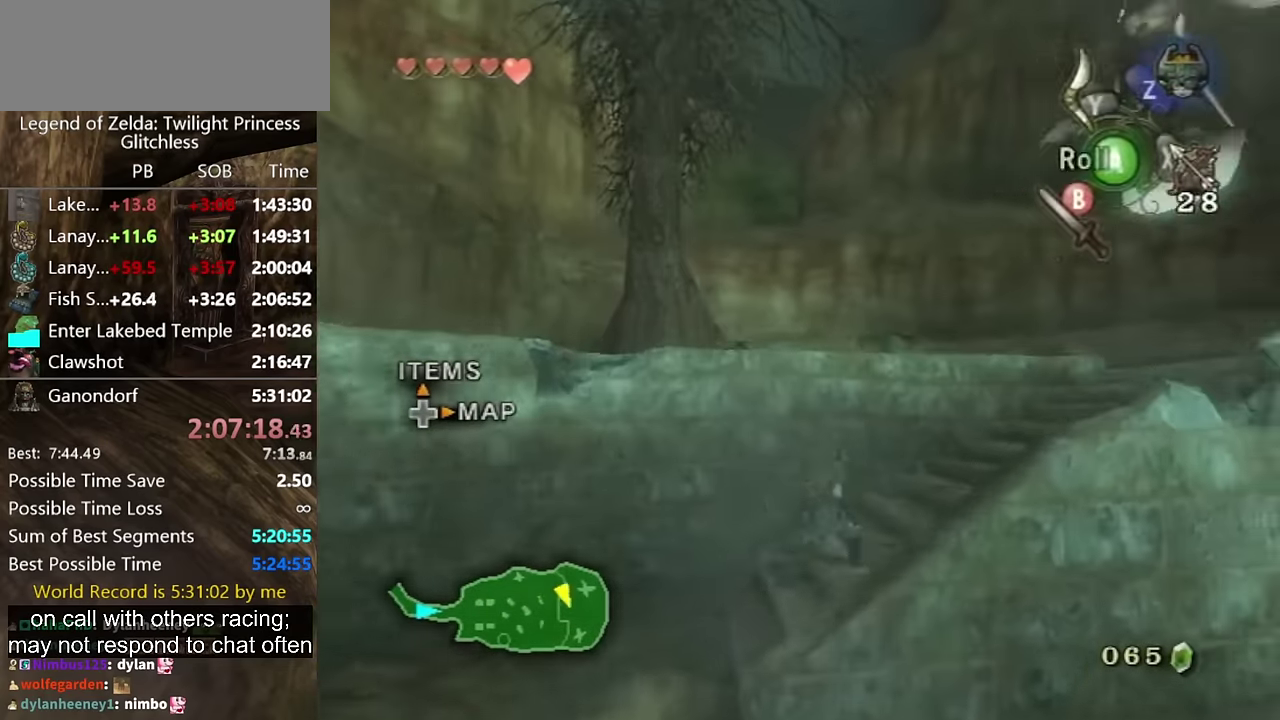
{"buttons": [], "left_stick": "up-right", "right_stick": "center", "events": [[66, "A", "down"], [133, "left_stick", "up-right"], [233, "A", "up"]]}
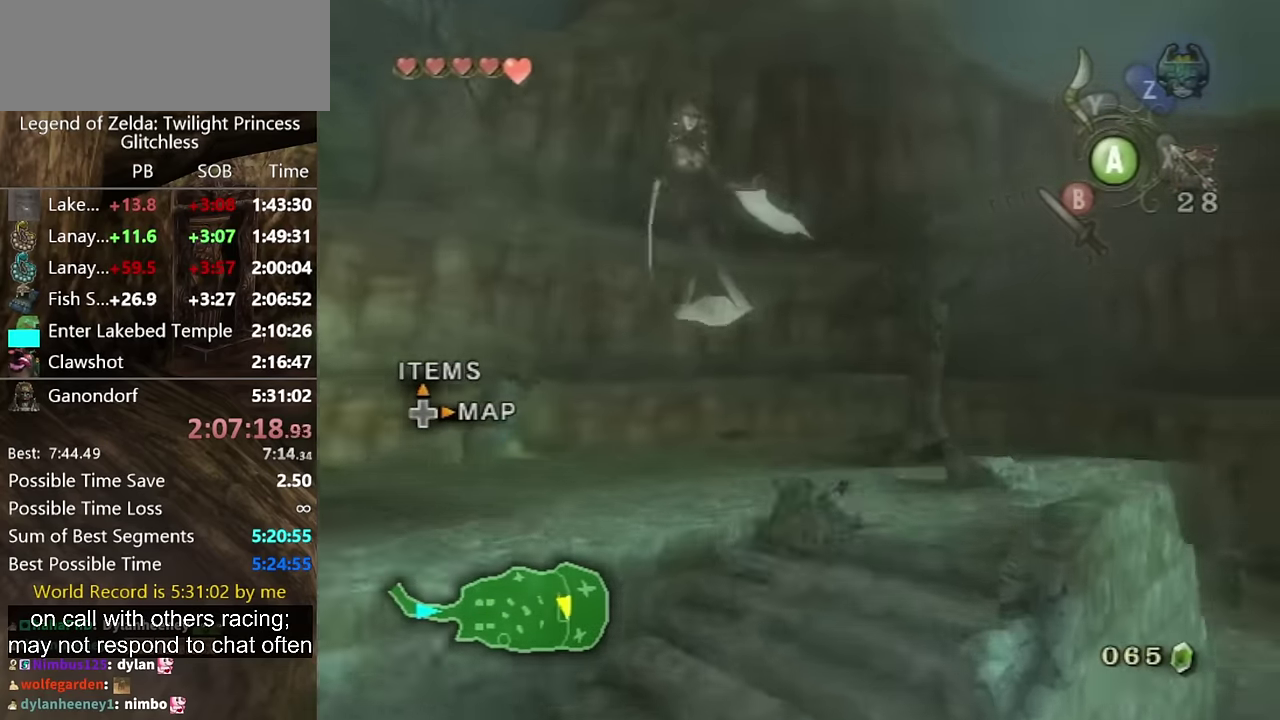
{"buttons": [], "left_stick": "up-left", "right_stick": "center", "events": [[100, "left_stick", "up-left"], [366, "A", "down"], [433, "A", "up"]]}
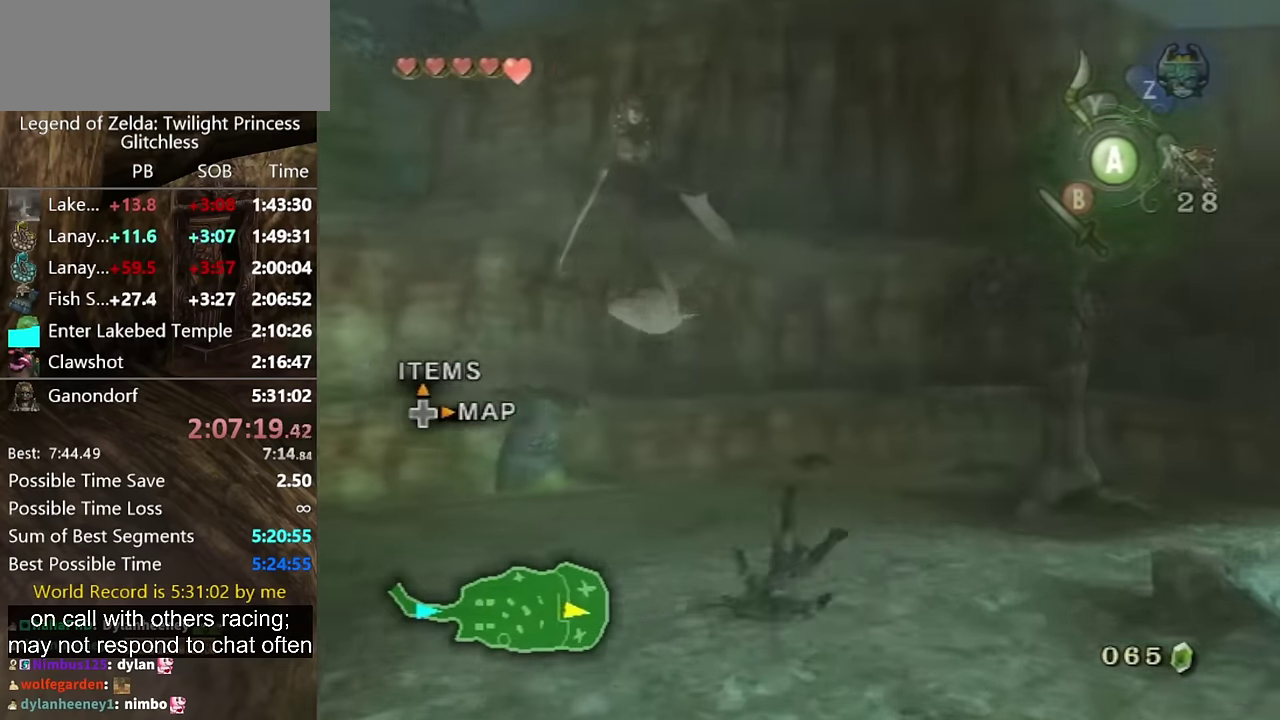
{"buttons": ["A"], "left_stick": "up-left", "right_stick": "center", "events": [[466, "A", "down"]]}